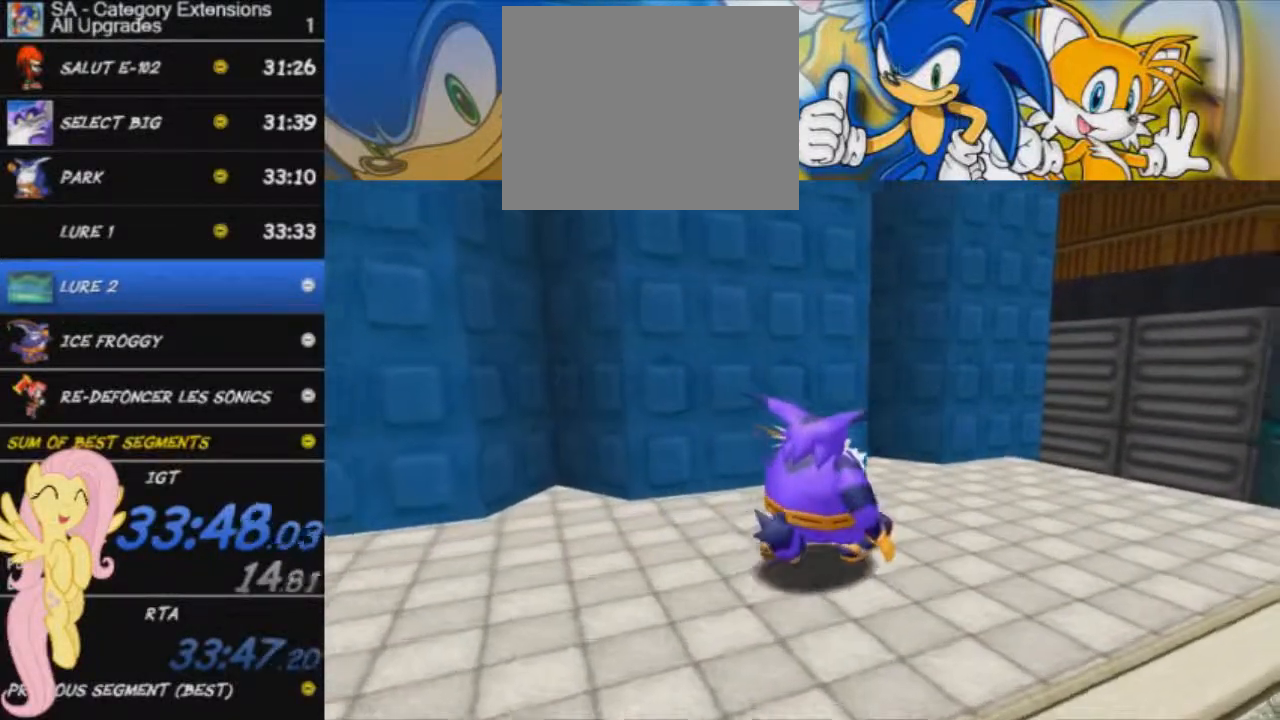
Gameplay with a controller (Xbox layout); each line is a JSON object with the inputs held at the frame after it. "events" lists button and stick changes between this image and that frame as [ms after this image, input, new state], when the widget could be followed in between. Not read: right_stick.
{"buttons": [], "left_stick": "center", "events": [[134, "left_stick", "center"], [217, "X", "down"], [300, "X", "up"]]}
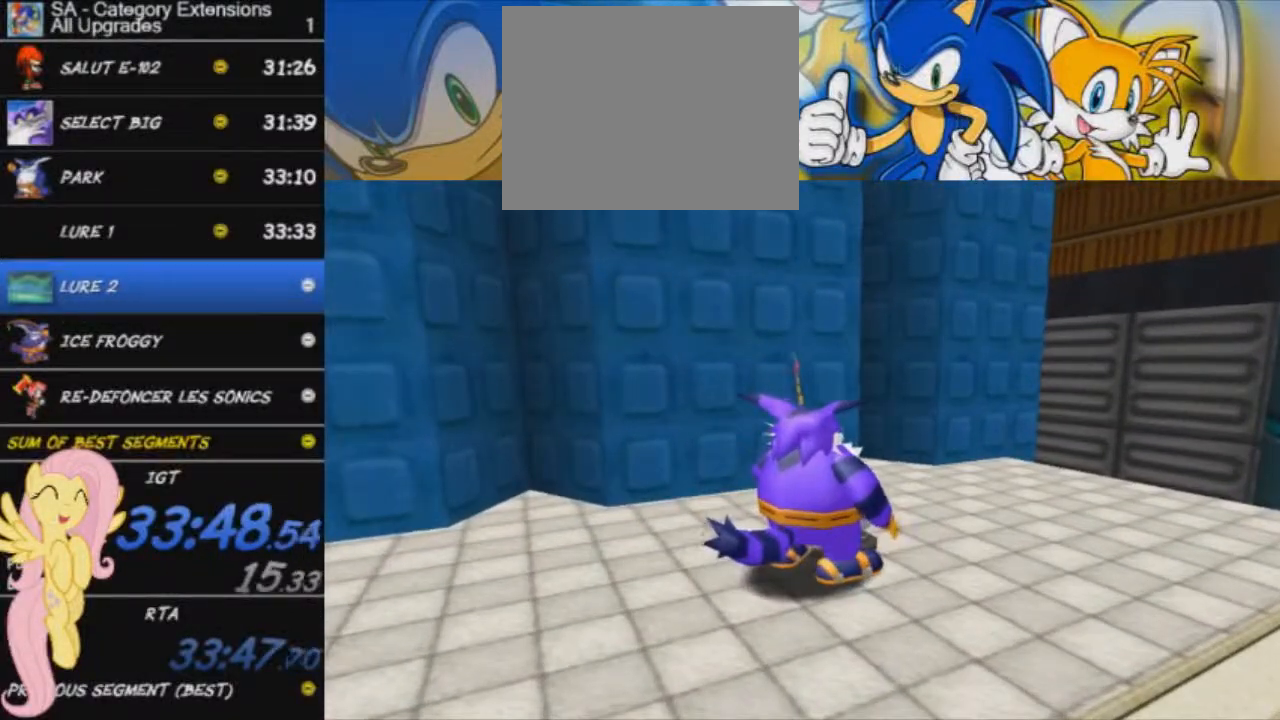
{"buttons": [], "left_stick": "down-right", "events": [[467, "left_stick", "down-right"]]}
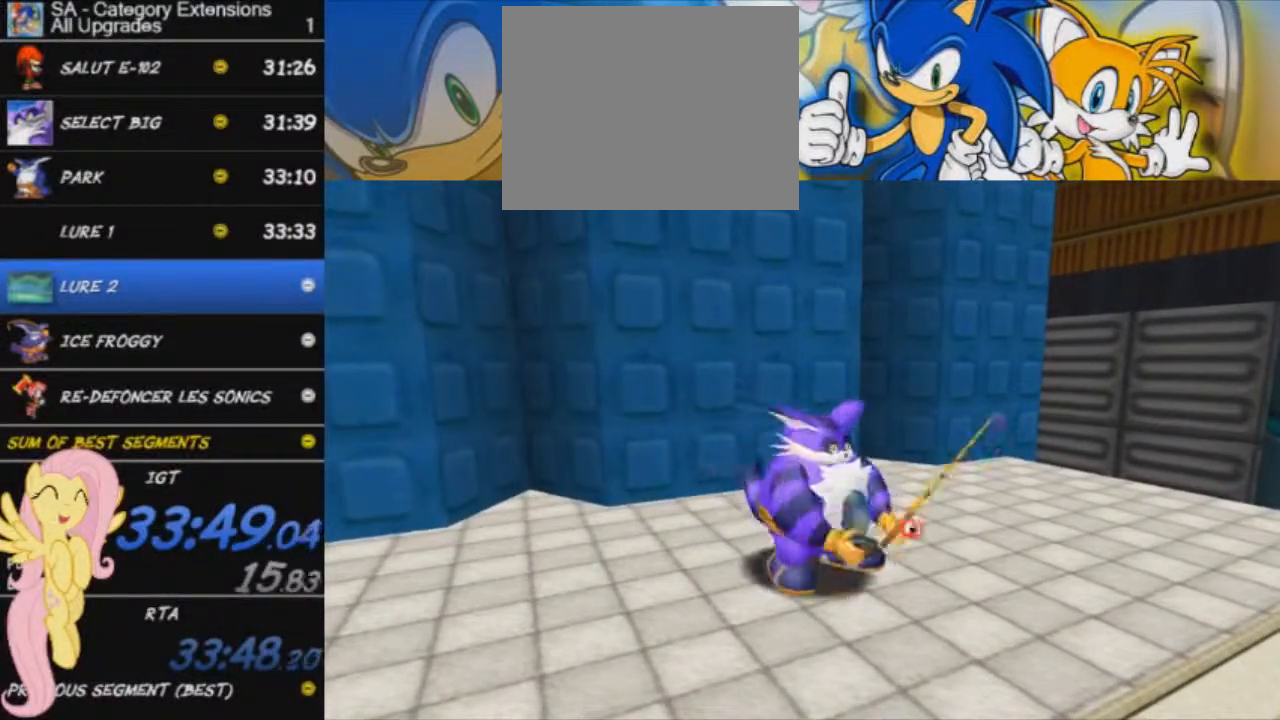
{"buttons": ["L2"], "left_stick": "down-right", "events": [[467, "L2", "down"]]}
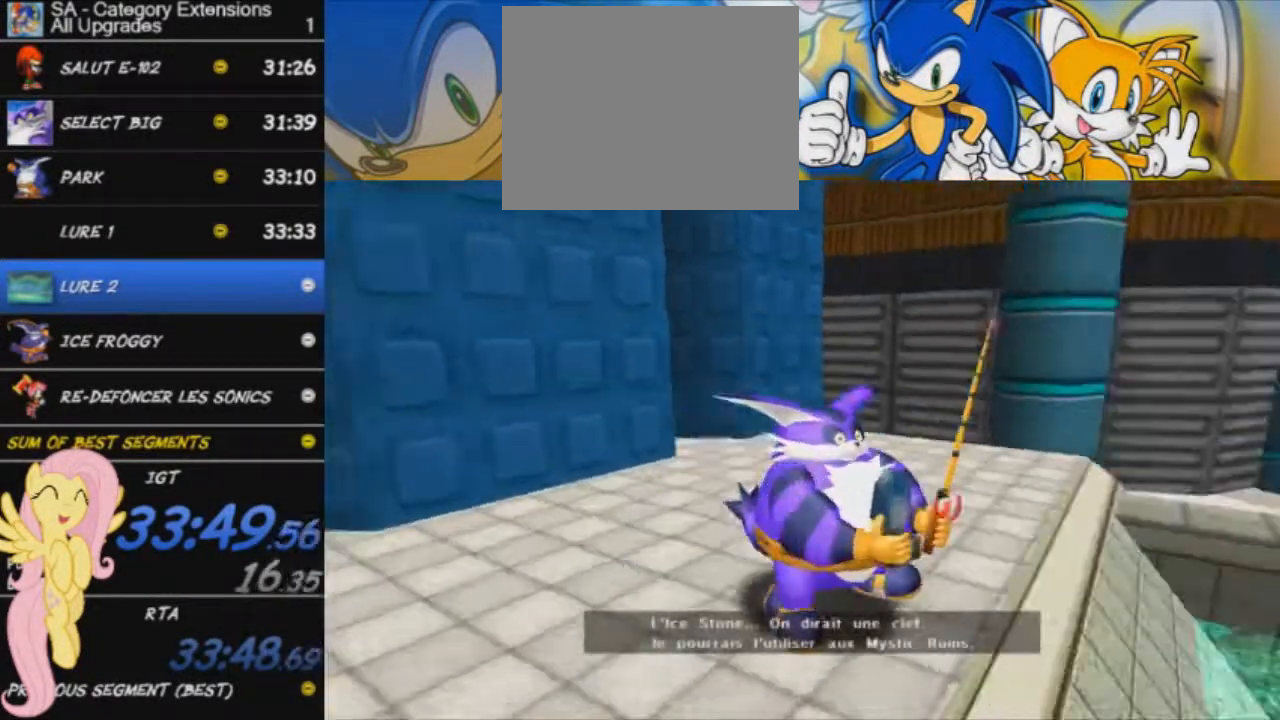
{"buttons": ["A"], "left_stick": "up-right", "events": [[233, "A", "down"], [350, "L2", "up"], [367, "left_stick", "up-right"]]}
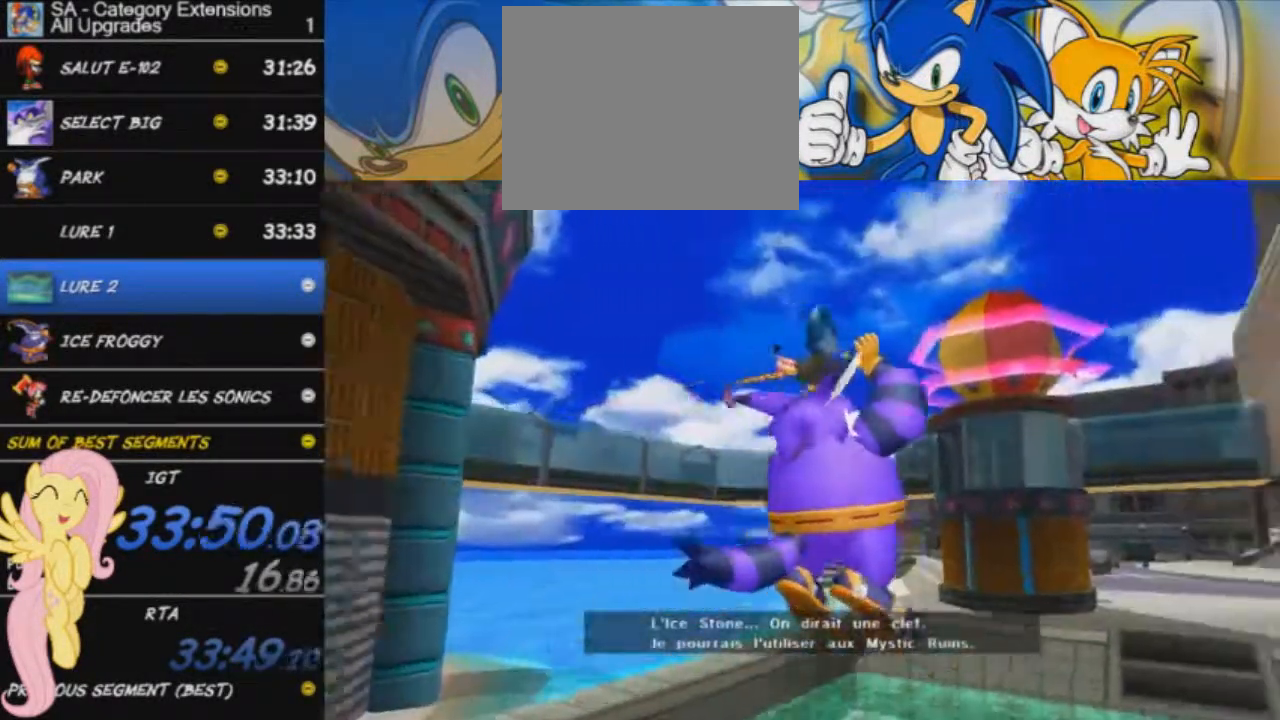
{"buttons": ["A"], "left_stick": "up-right", "events": []}
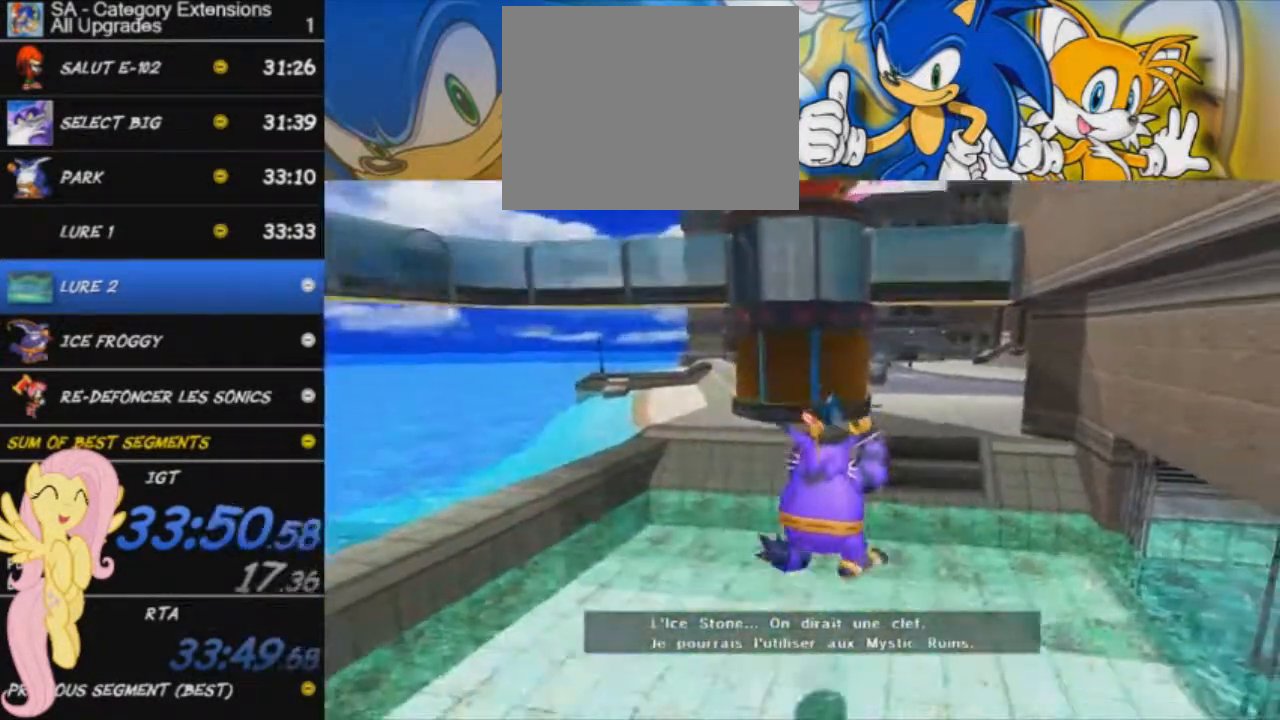
{"buttons": ["A"], "left_stick": "up", "events": [[166, "A", "up"], [317, "A", "down"], [350, "left_stick", "up"]]}
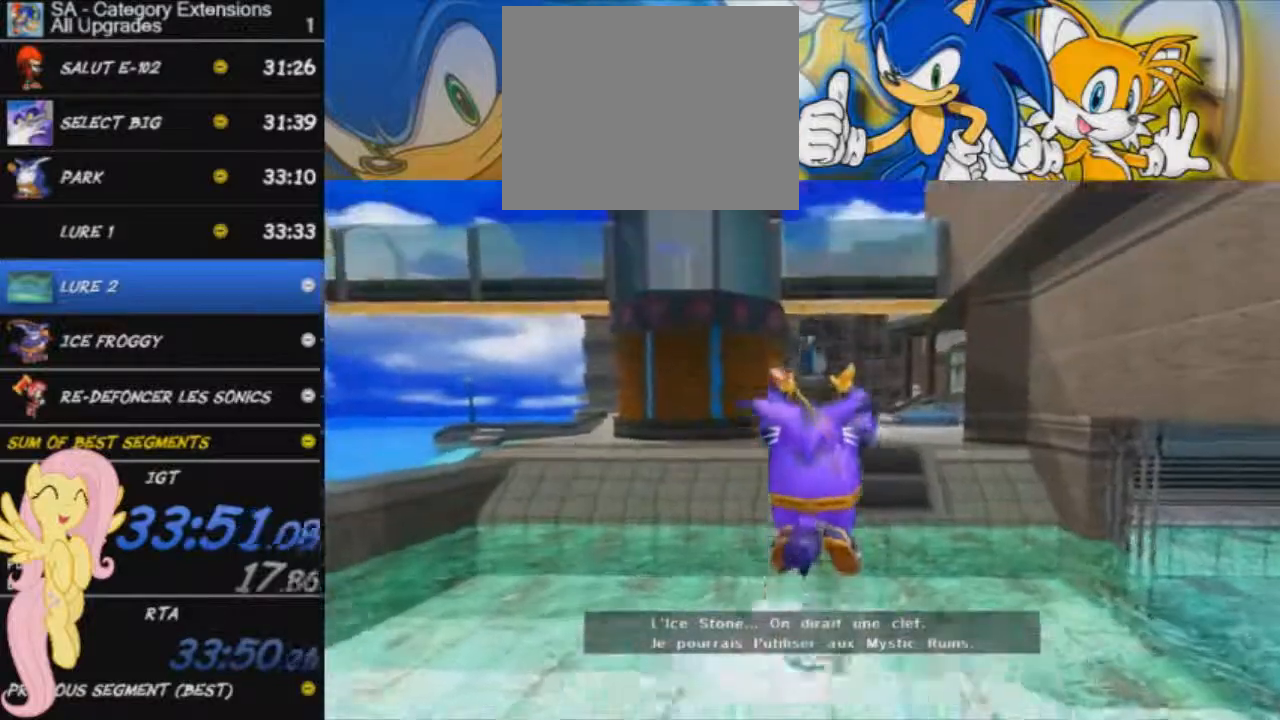
{"buttons": ["A"], "left_stick": "up", "events": []}
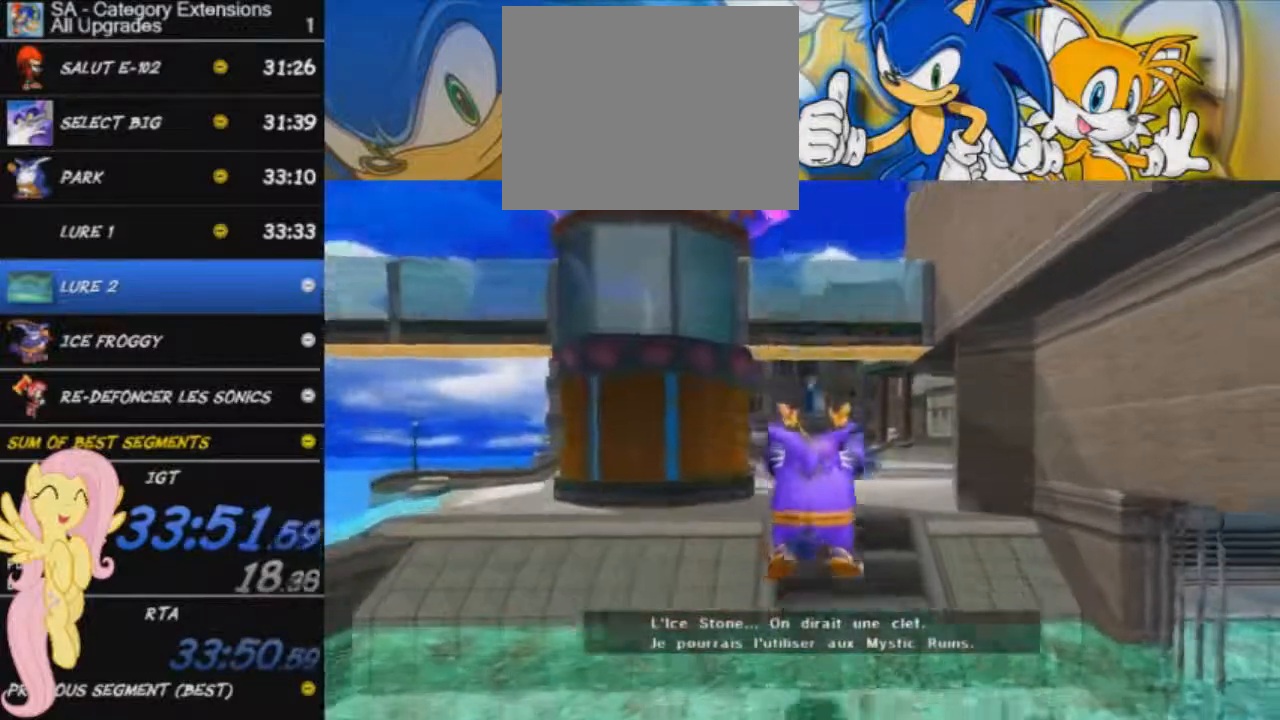
{"buttons": ["A"], "left_stick": "up", "events": [[233, "A", "up"], [350, "A", "down"]]}
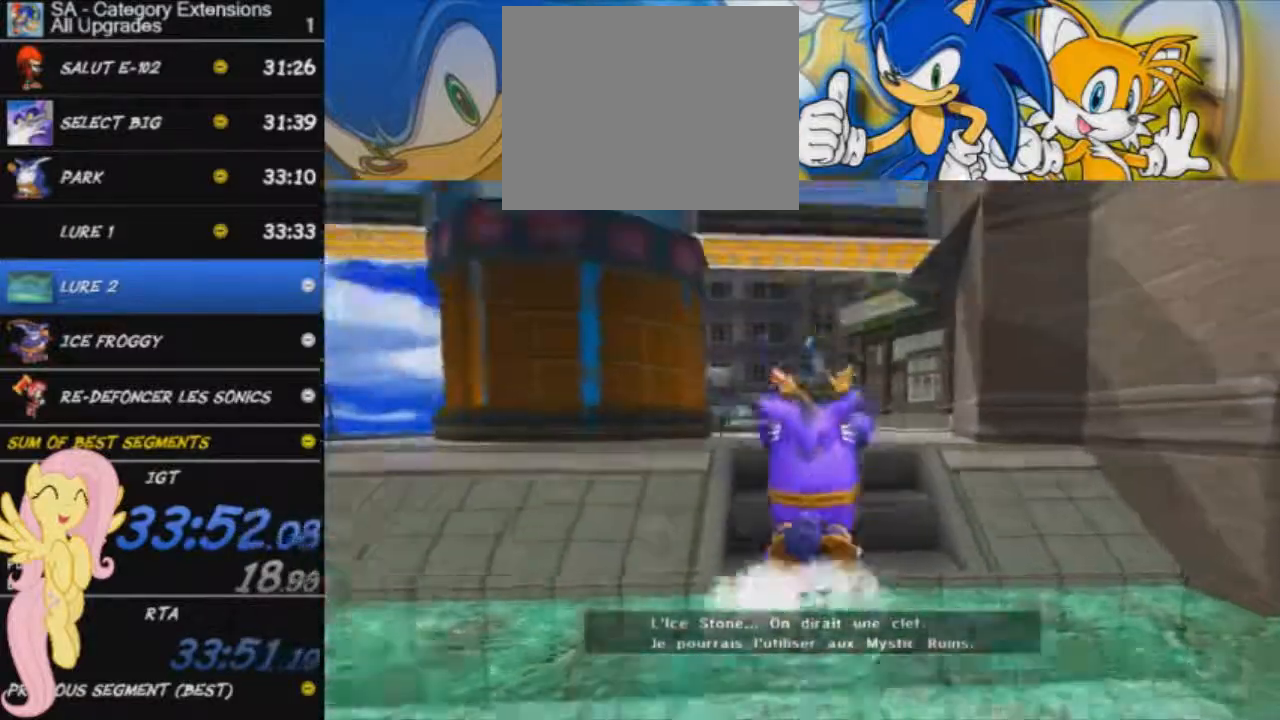
{"buttons": ["A"], "left_stick": "up", "events": []}
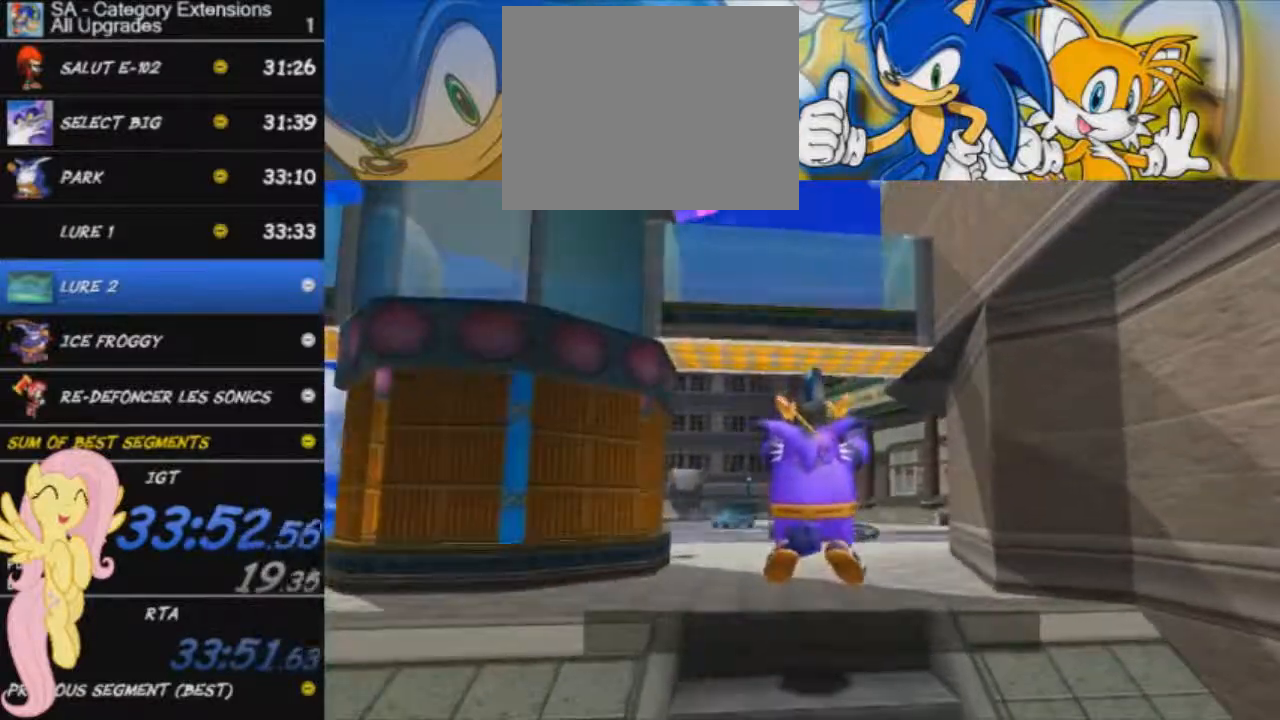
{"buttons": [], "left_stick": "up", "events": [[233, "A", "up"]]}
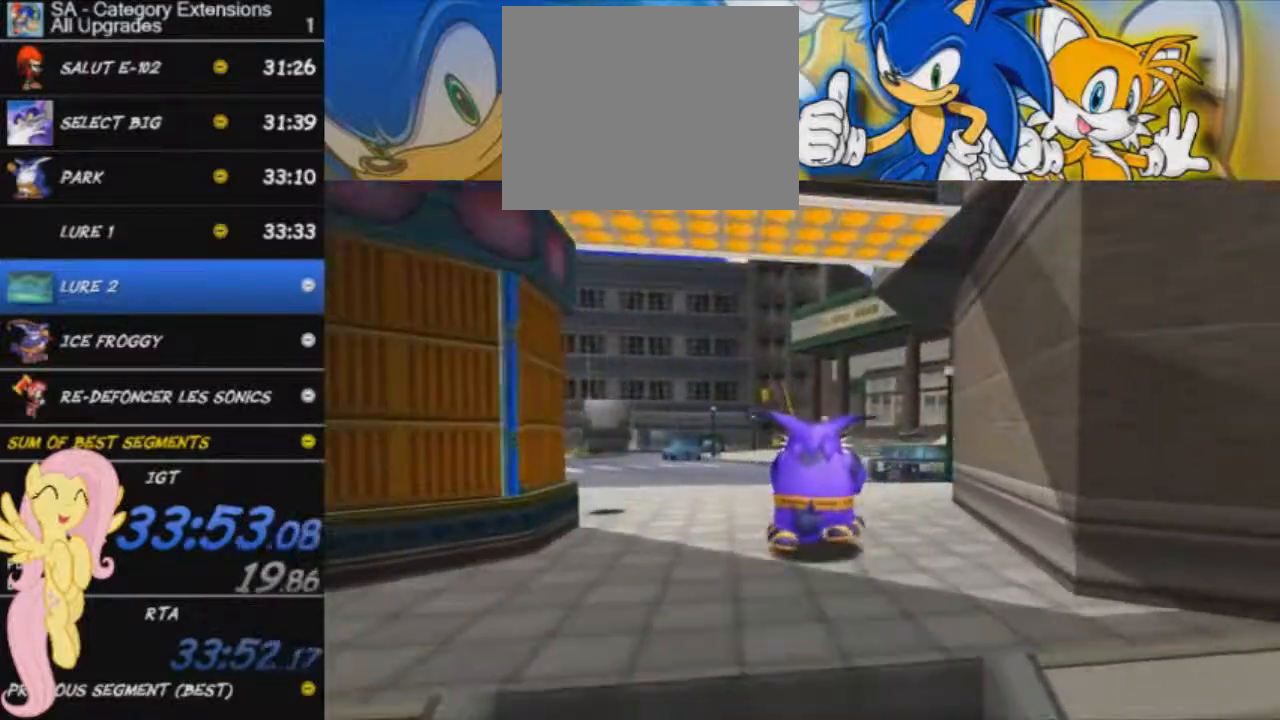
{"buttons": [], "left_stick": "up", "events": [[301, "A", "down"], [384, "A", "up"]]}
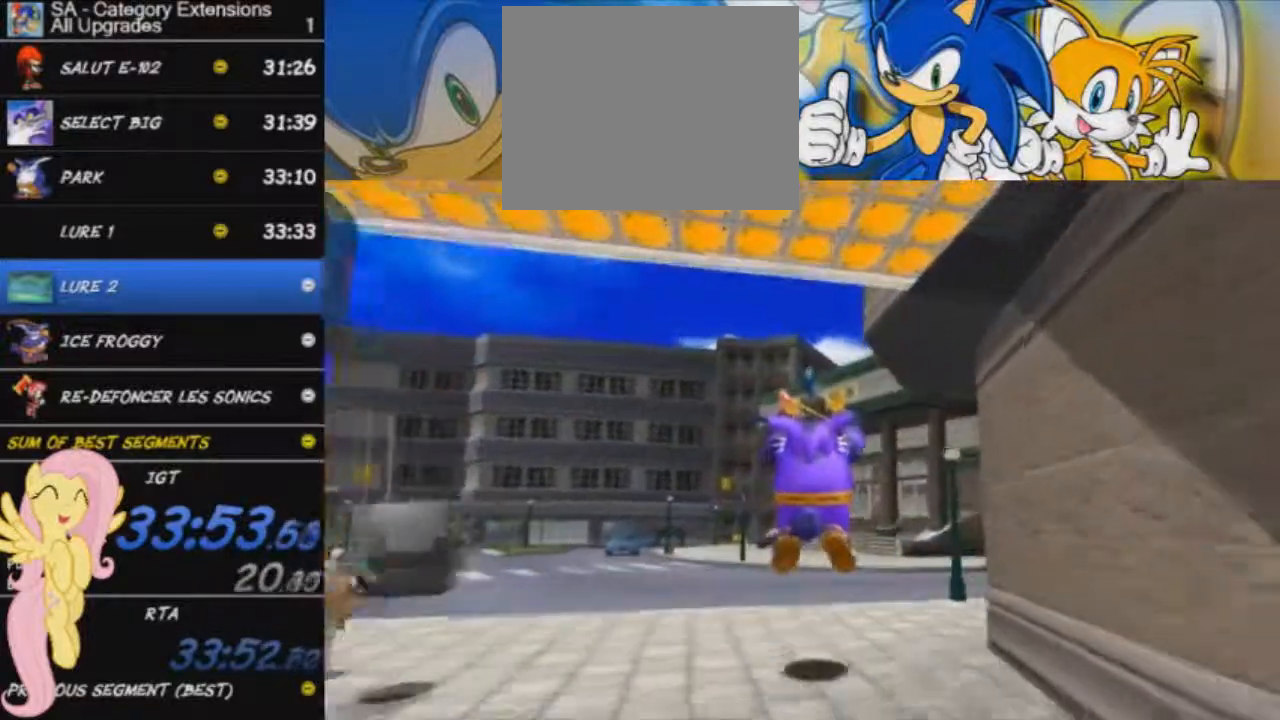
{"buttons": ["A"], "left_stick": "up", "events": [[350, "A", "down"]]}
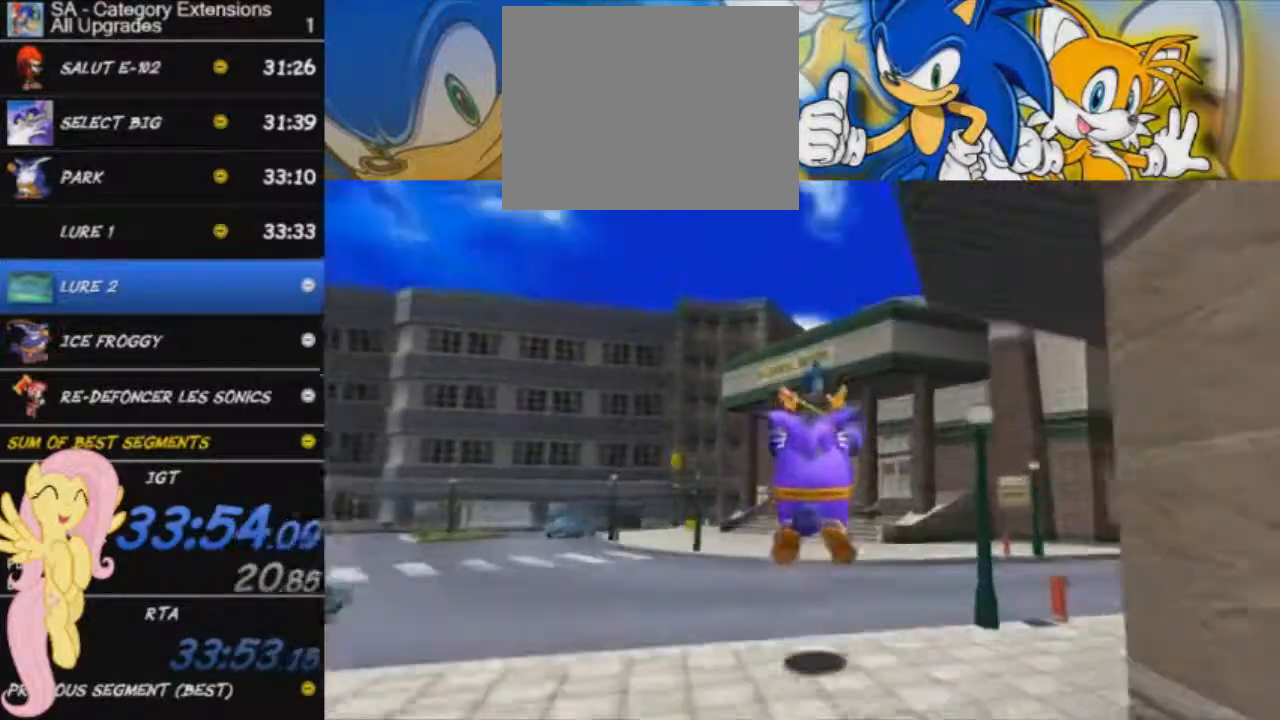
{"buttons": [], "left_stick": "up", "events": [[50, "A", "up"]]}
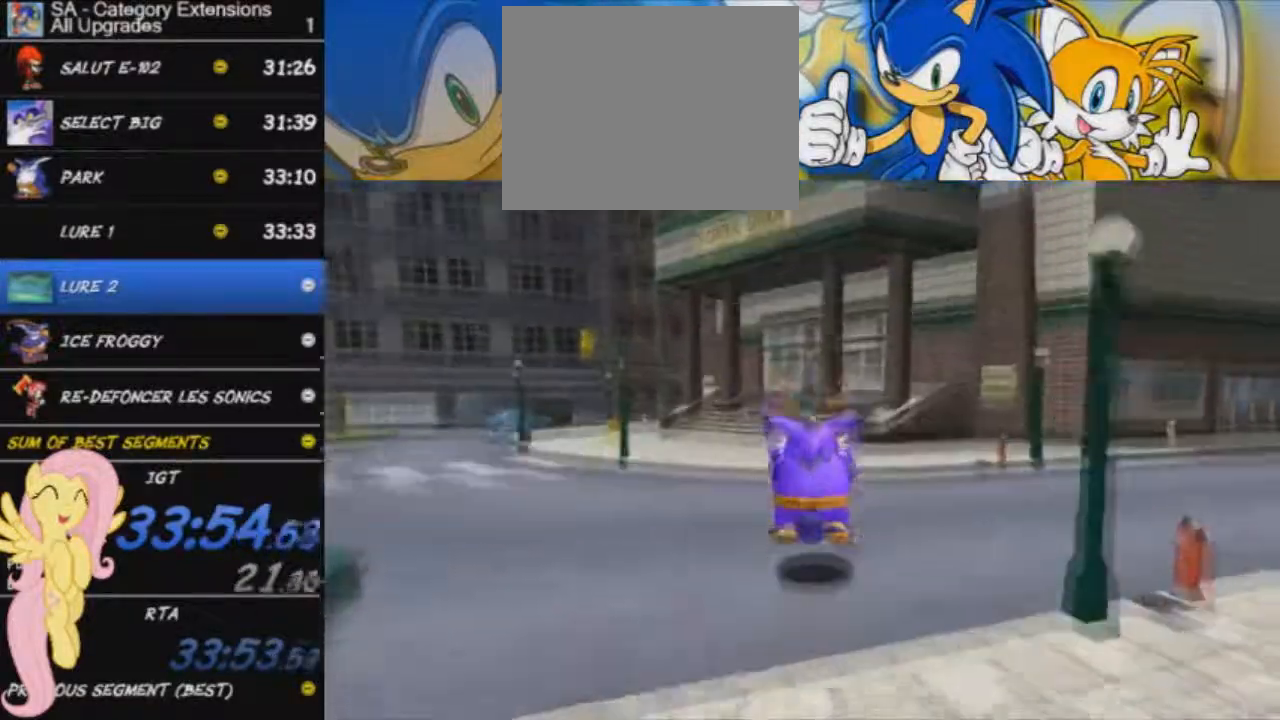
{"buttons": [], "left_stick": "up", "events": [[33, "A", "down"], [250, "A", "up"]]}
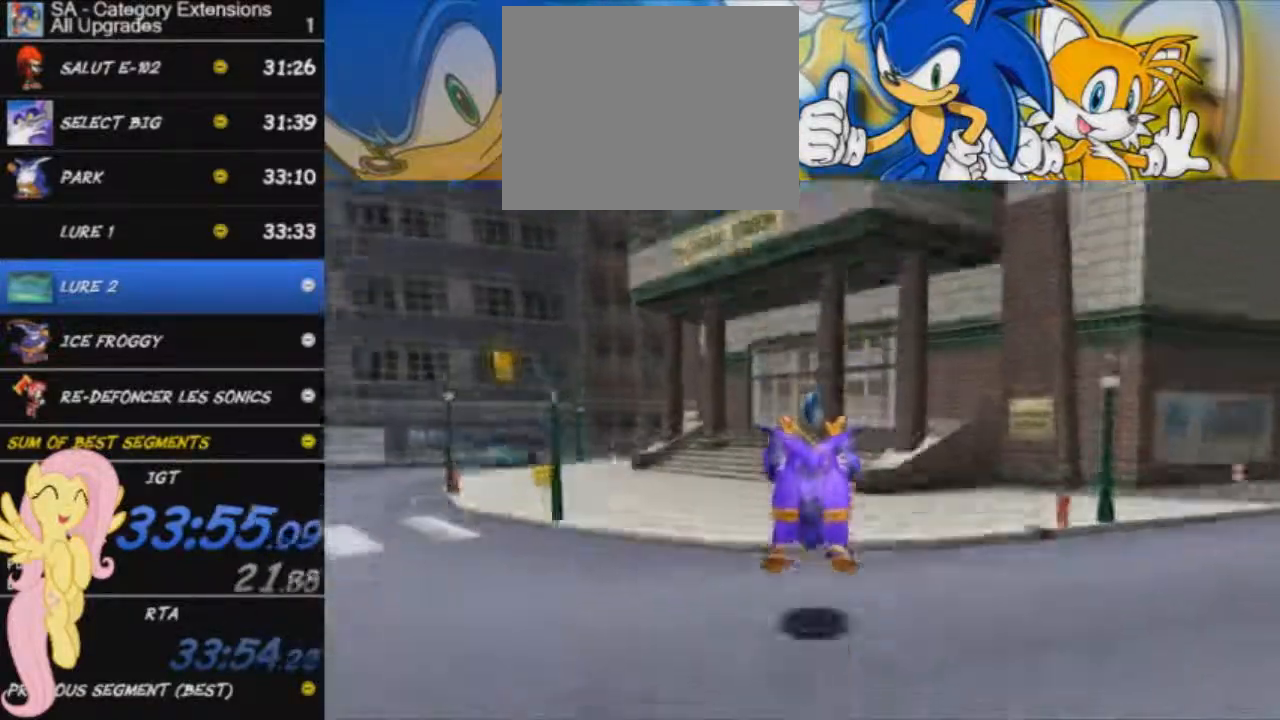
{"buttons": [], "left_stick": "up", "events": [[201, "A", "down"], [351, "A", "up"]]}
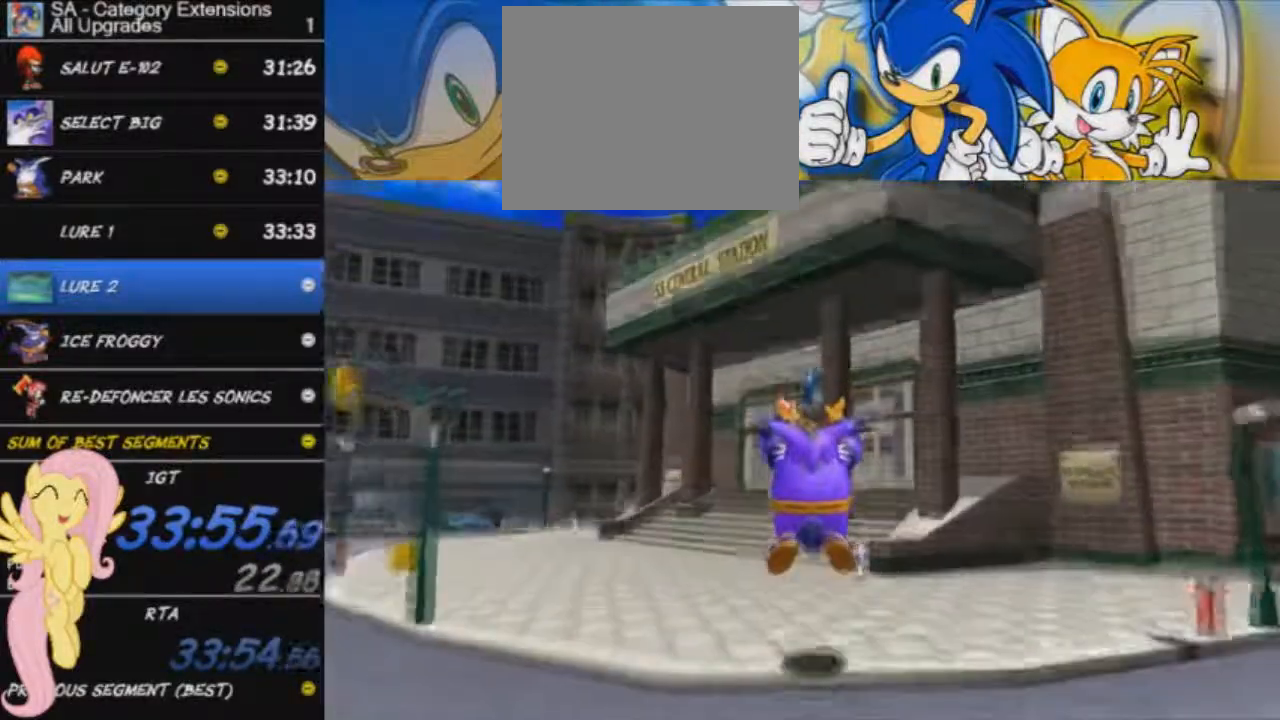
{"buttons": ["A"], "left_stick": "up", "events": [[300, "A", "down"]]}
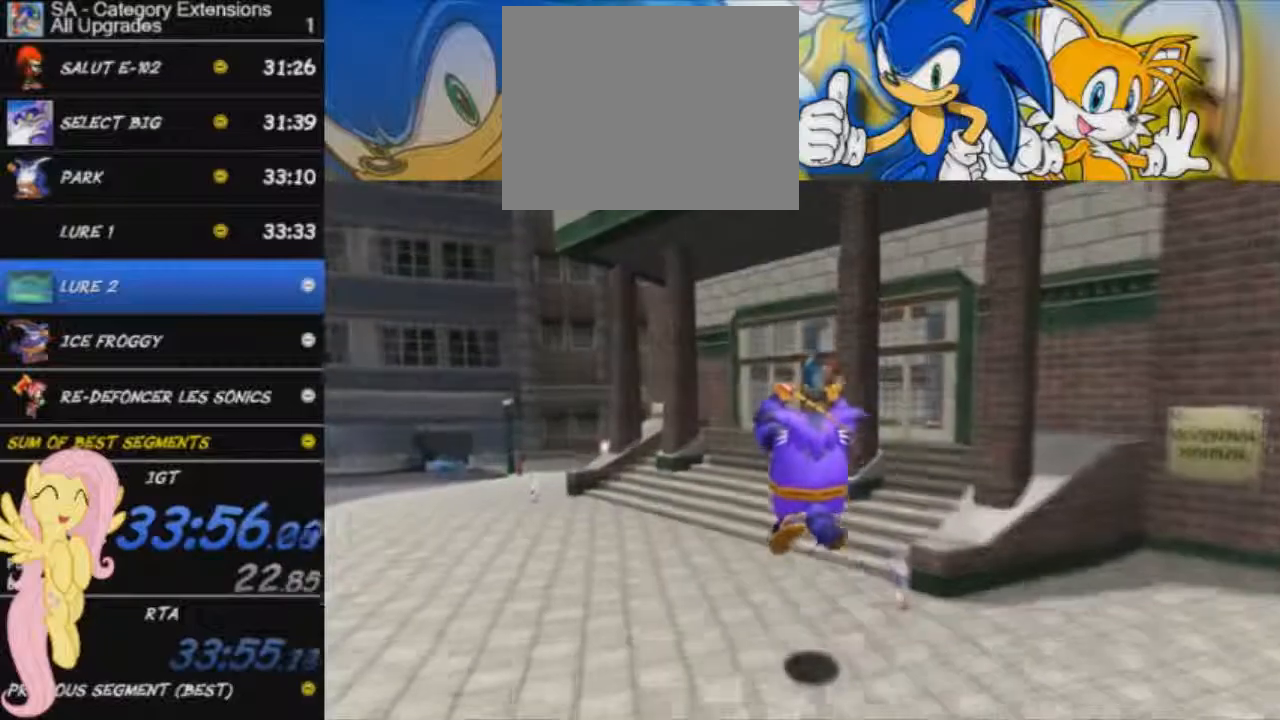
{"buttons": [], "left_stick": "up", "events": [[17, "A", "up"]]}
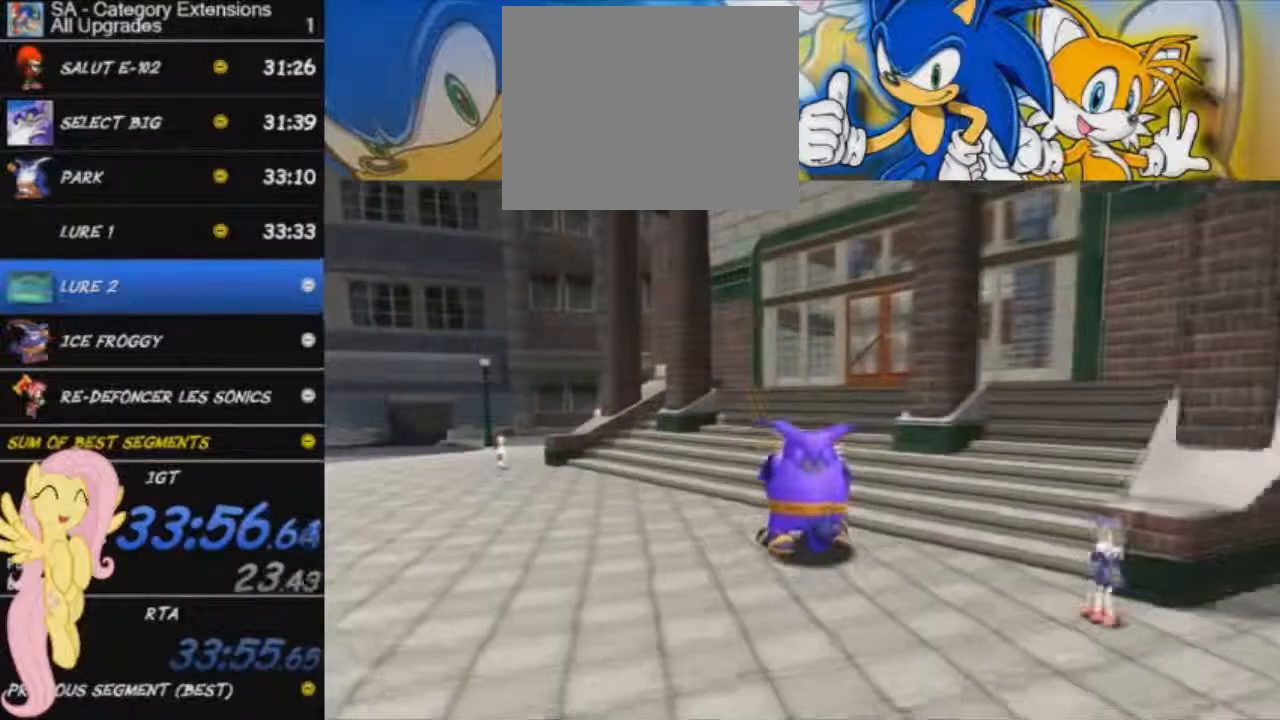
{"buttons": ["A"], "left_stick": "up", "events": [[83, "A", "down"]]}
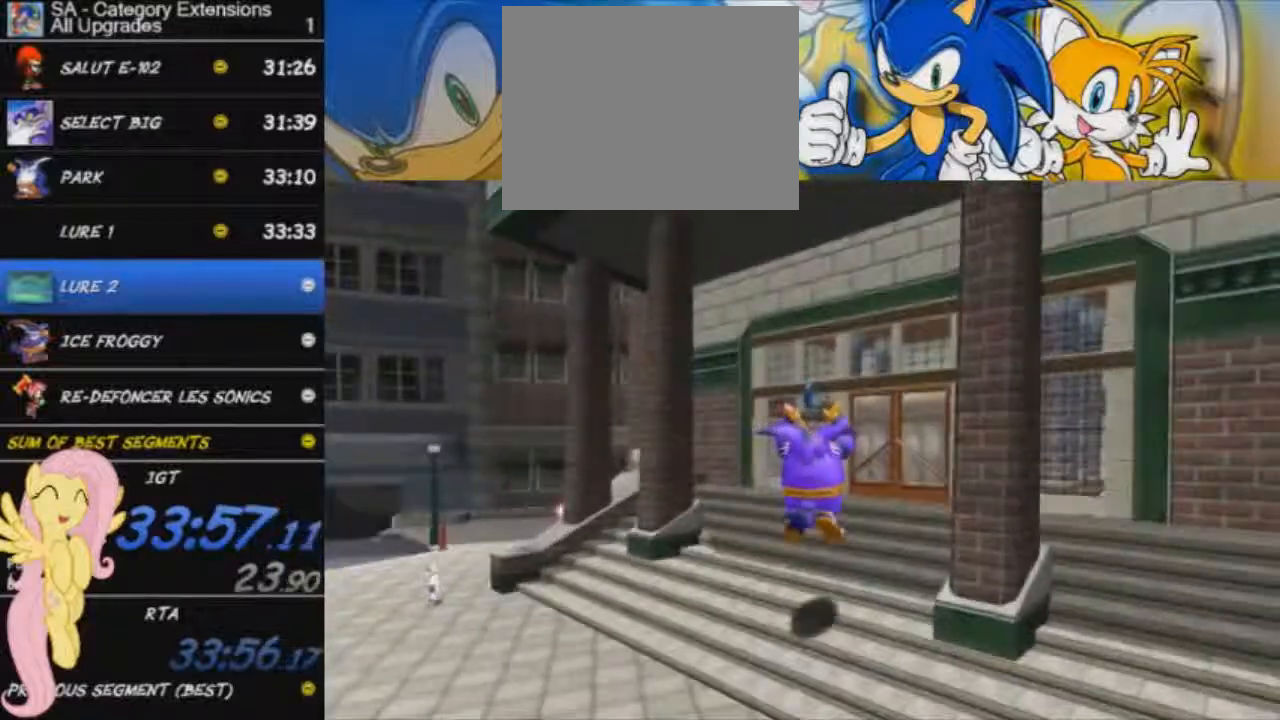
{"buttons": [], "left_stick": "up", "events": [[100, "A", "up"]]}
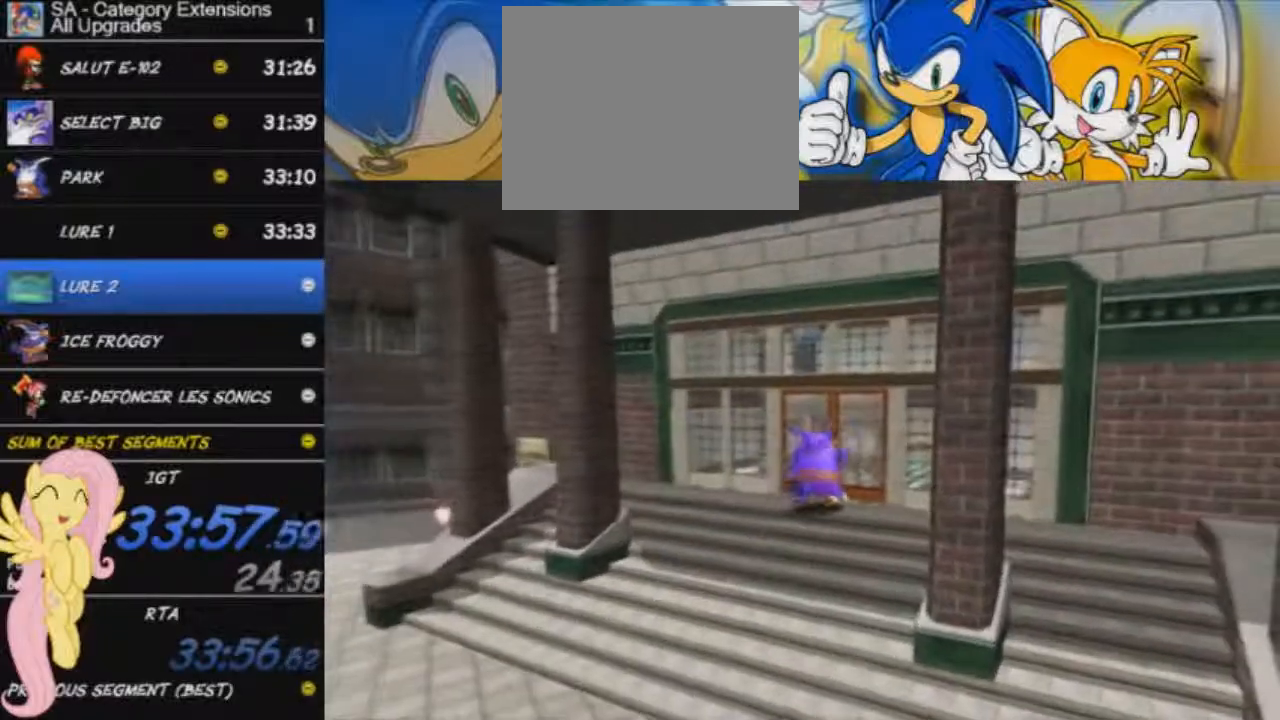
{"buttons": [], "left_stick": "up", "events": []}
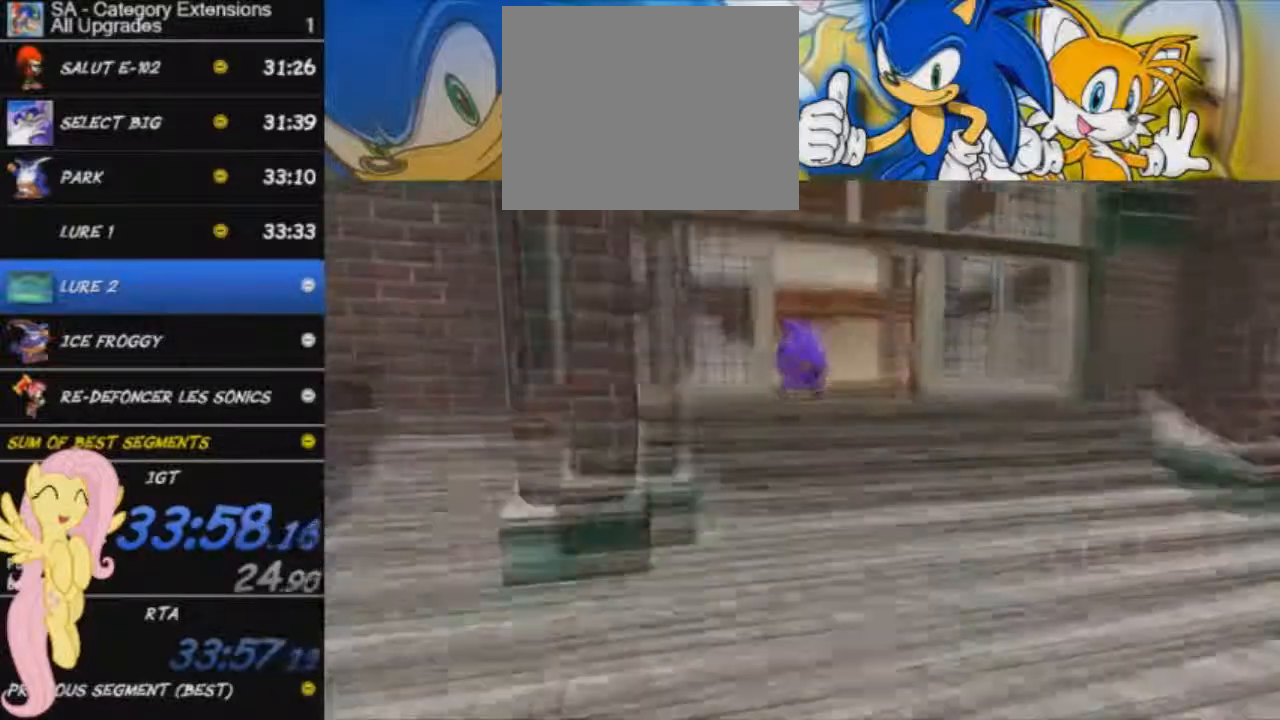
{"buttons": ["A"], "left_stick": "right", "events": [[234, "A", "down"], [267, "left_stick", "up-right"], [367, "A", "up"], [417, "A", "down"], [484, "left_stick", "right"]]}
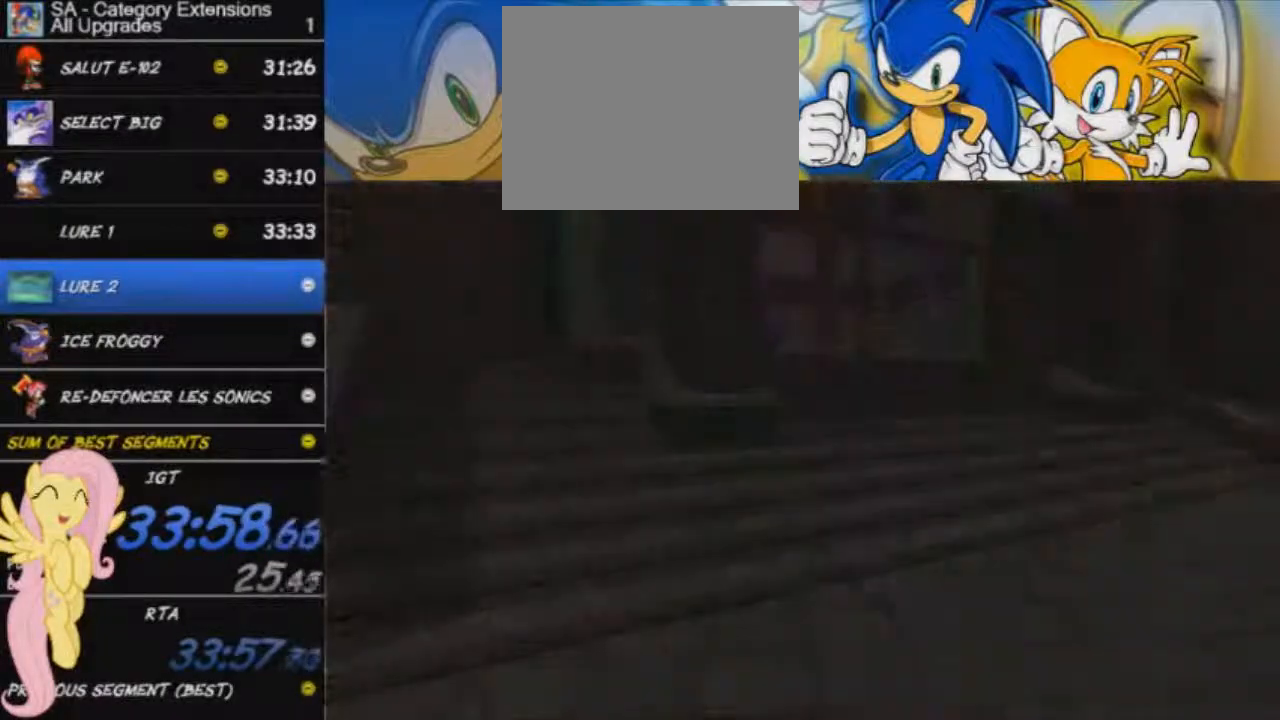
{"buttons": [], "left_stick": "right", "events": [[67, "A", "up"], [150, "A", "down"], [233, "A", "up"], [300, "A", "down"], [384, "A", "up"]]}
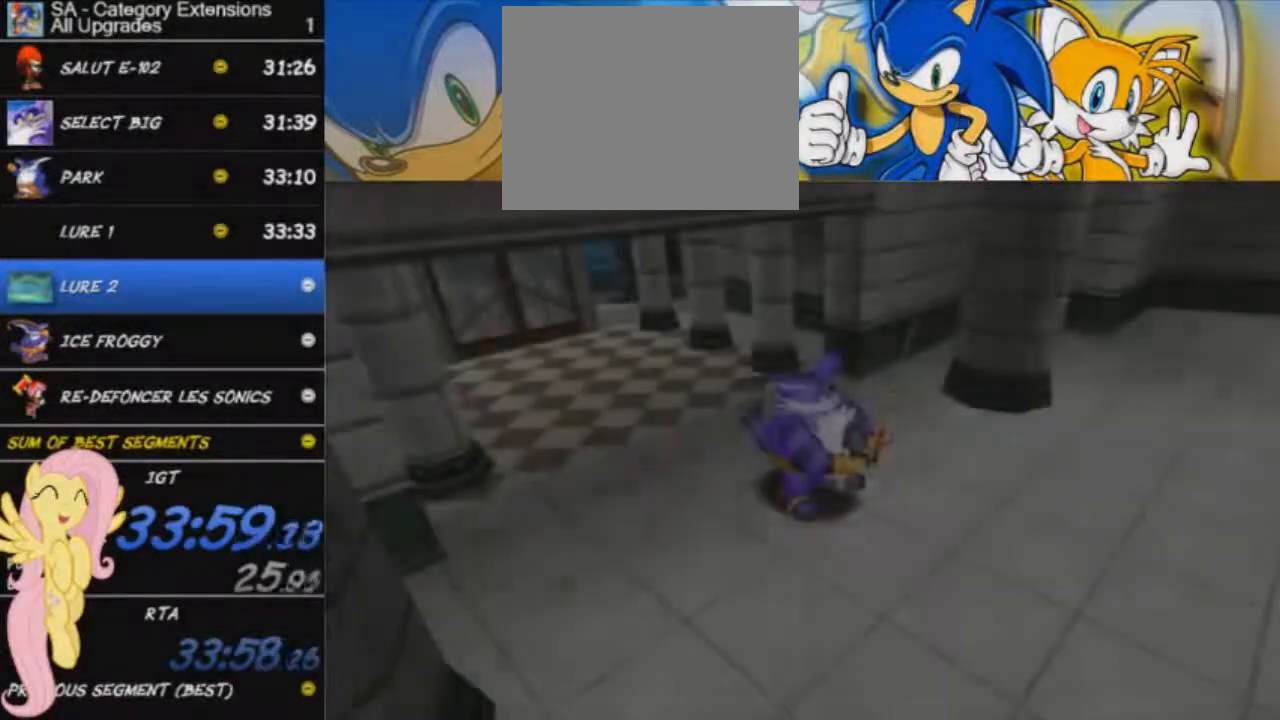
{"buttons": [], "left_stick": "right", "events": []}
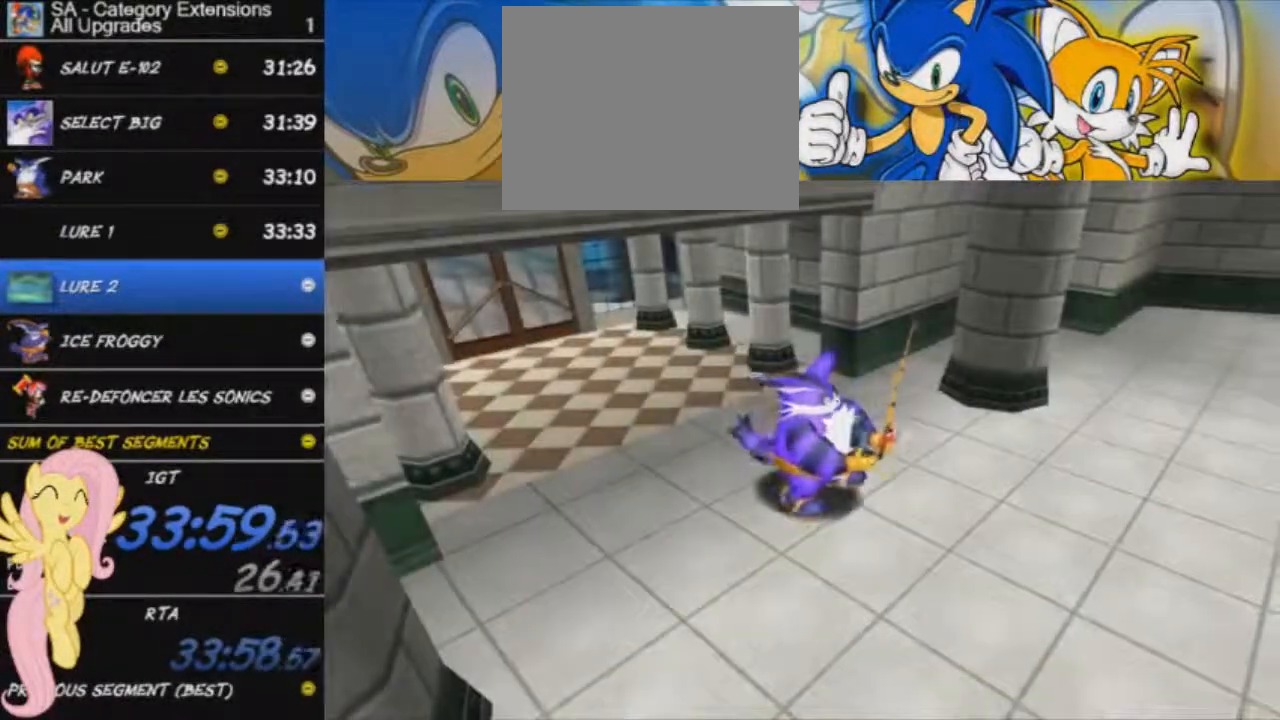
{"buttons": [], "left_stick": "right", "events": [[100, "A", "down"], [300, "A", "up"]]}
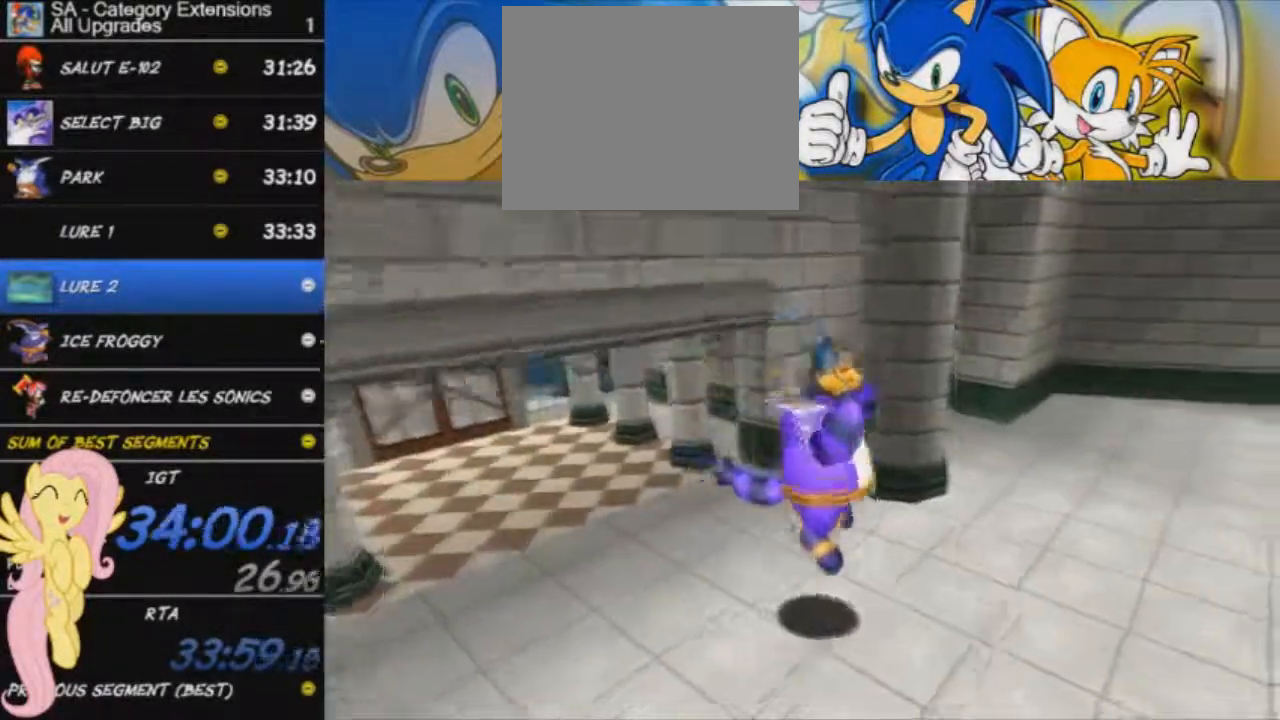
{"buttons": ["A"], "left_stick": "right", "events": [[234, "A", "down"]]}
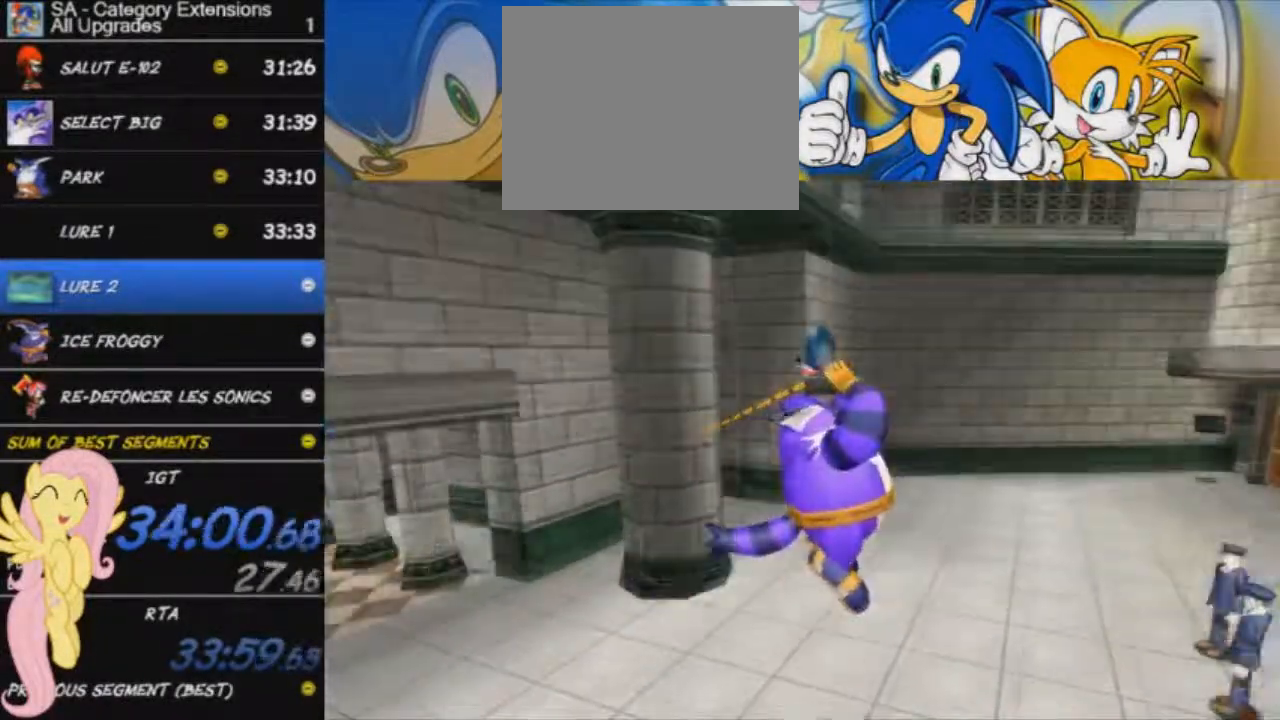
{"buttons": [], "left_stick": "up", "events": [[33, "A", "up"], [233, "left_stick", "up-right"], [500, "left_stick", "up"]]}
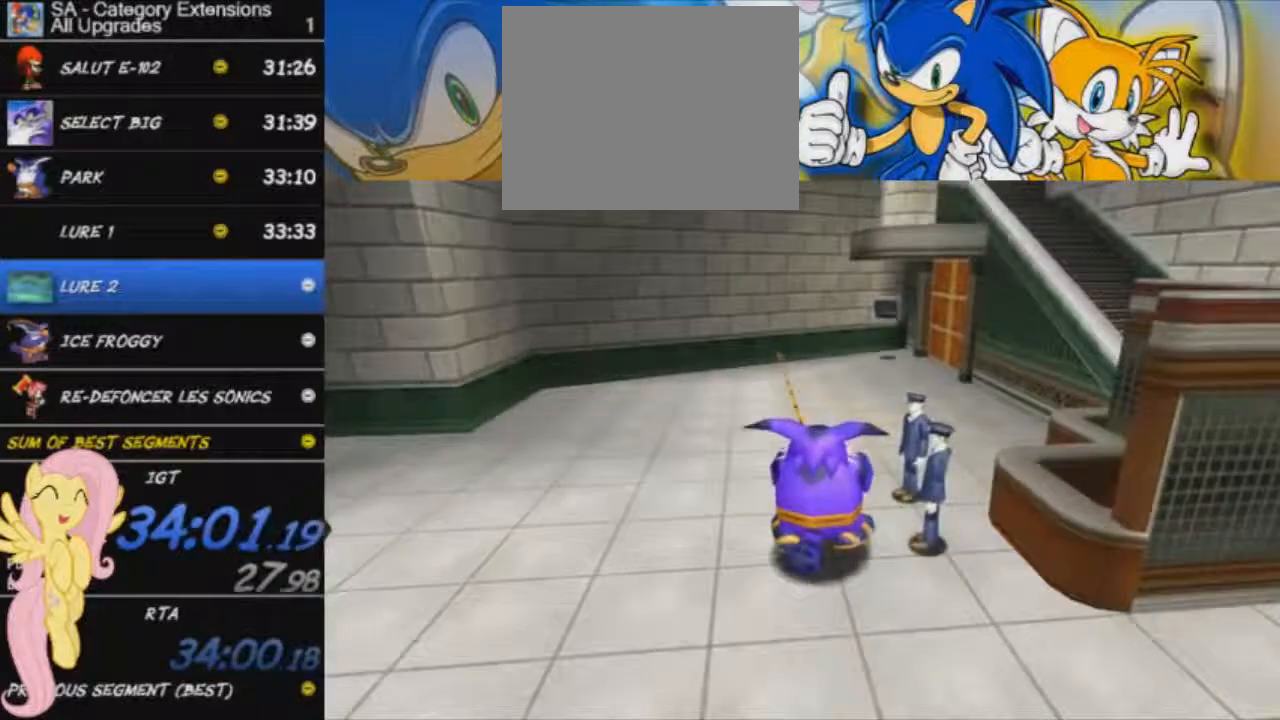
{"buttons": [], "left_stick": "up-right", "events": [[267, "left_stick", "up-right"]]}
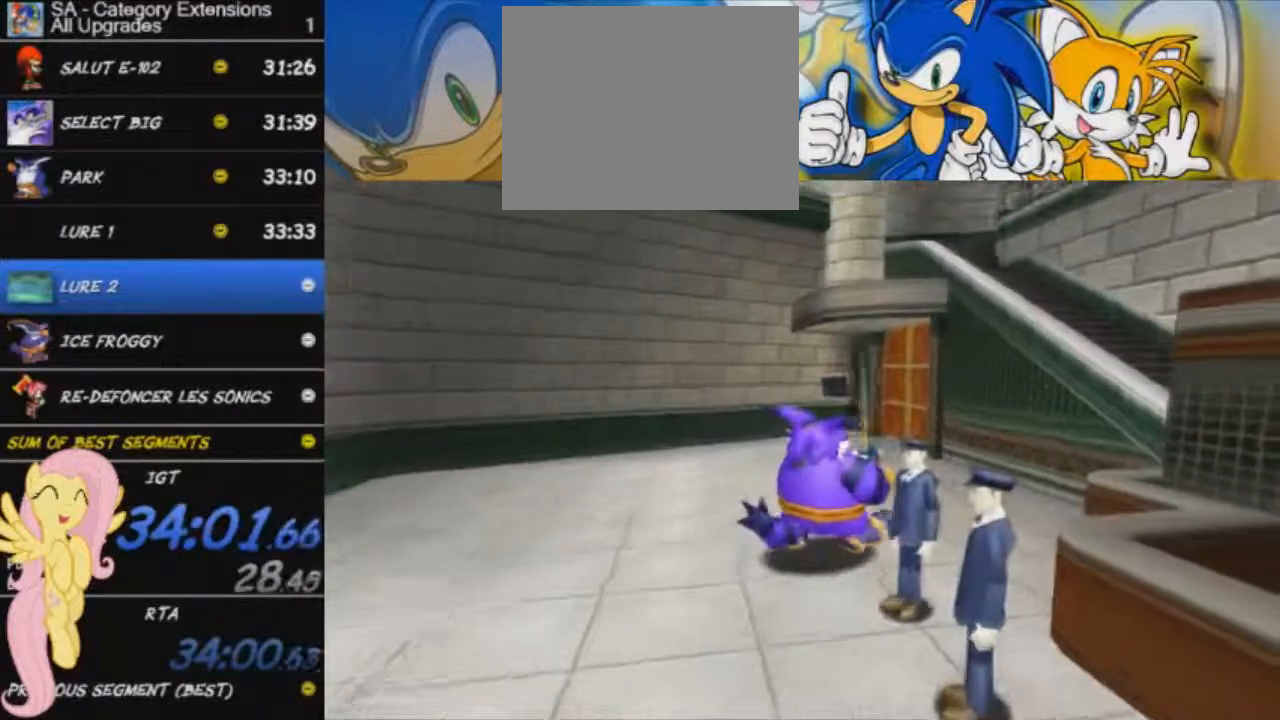
{"buttons": ["A"], "left_stick": "up-right", "events": [[367, "A", "down"]]}
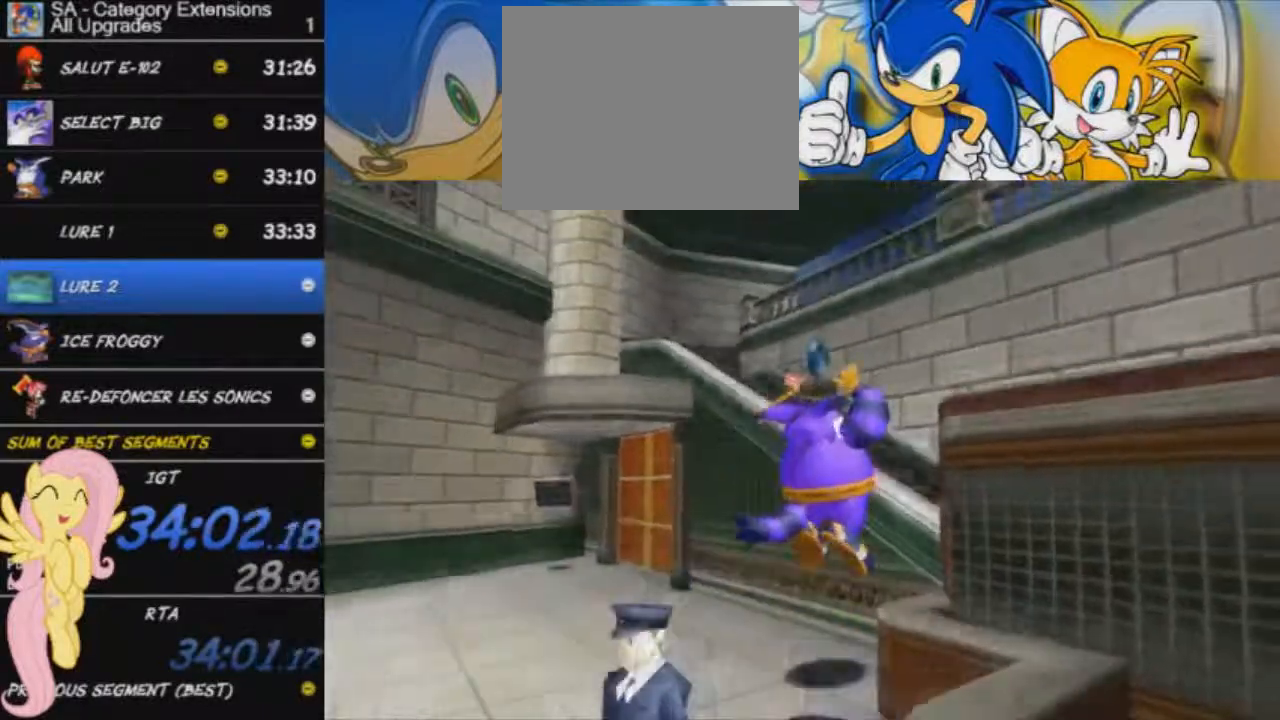
{"buttons": ["A"], "left_stick": "up-left", "events": [[334, "left_stick", "up"], [451, "left_stick", "up-left"]]}
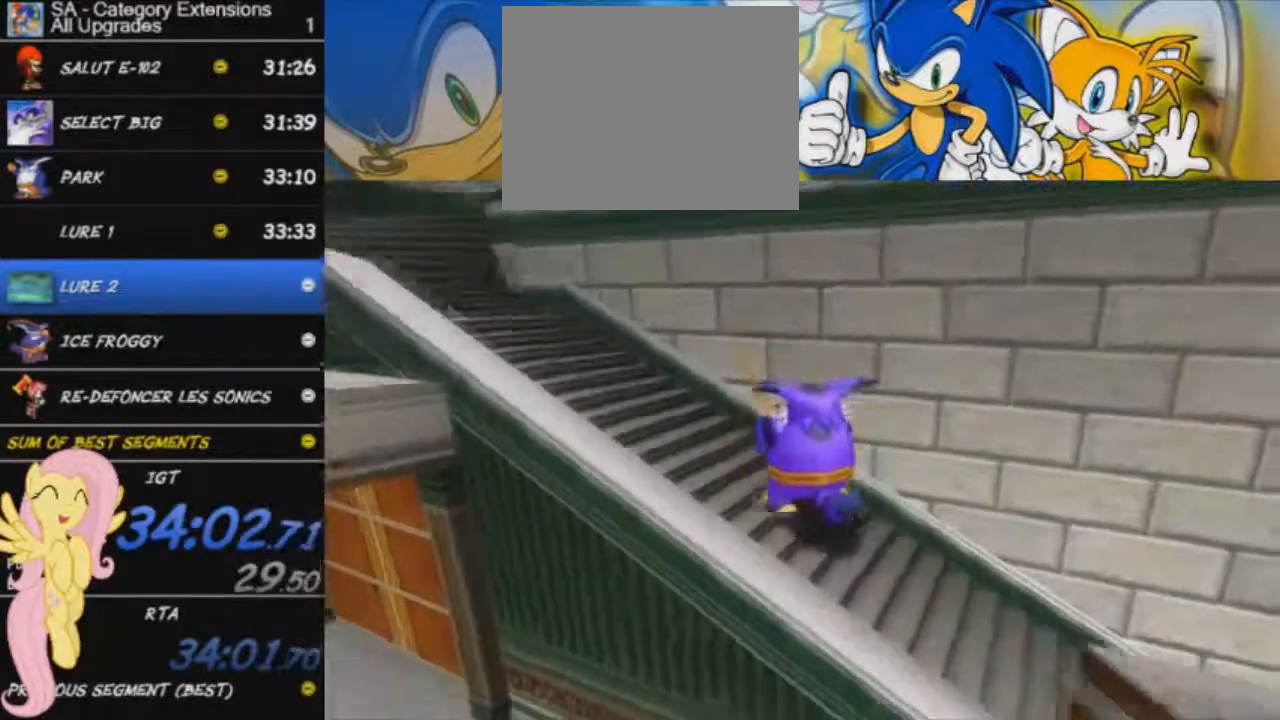
{"buttons": [], "left_stick": "up-left", "events": [[83, "A", "up"]]}